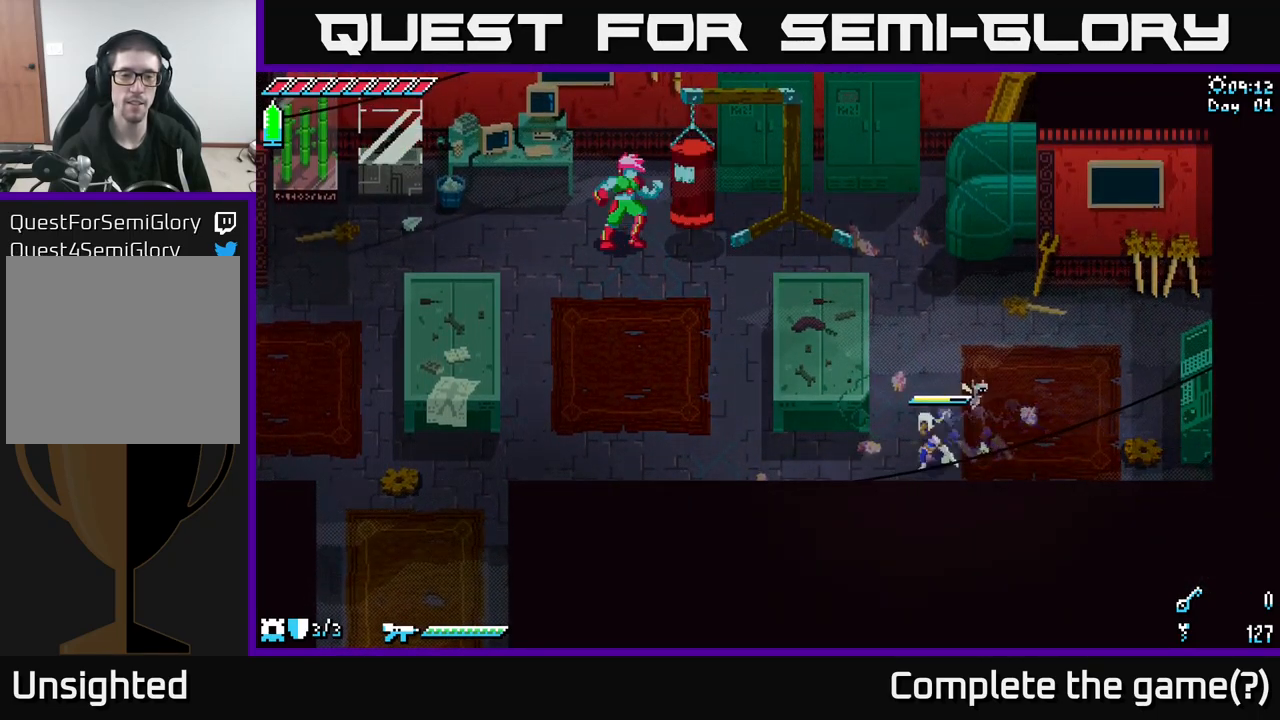
Gameplay with a controller (Xbox layout); each line is a JSON object with the inputs held at the frame after it. "events" lists button and stick changes between this image and that frame as [ms after this image, input, new state], when the widget could be followed in between.
{"buttons": ["X"], "left_stick": "left", "right_stick": "center", "events": [[167, "left_stick", "left"]]}
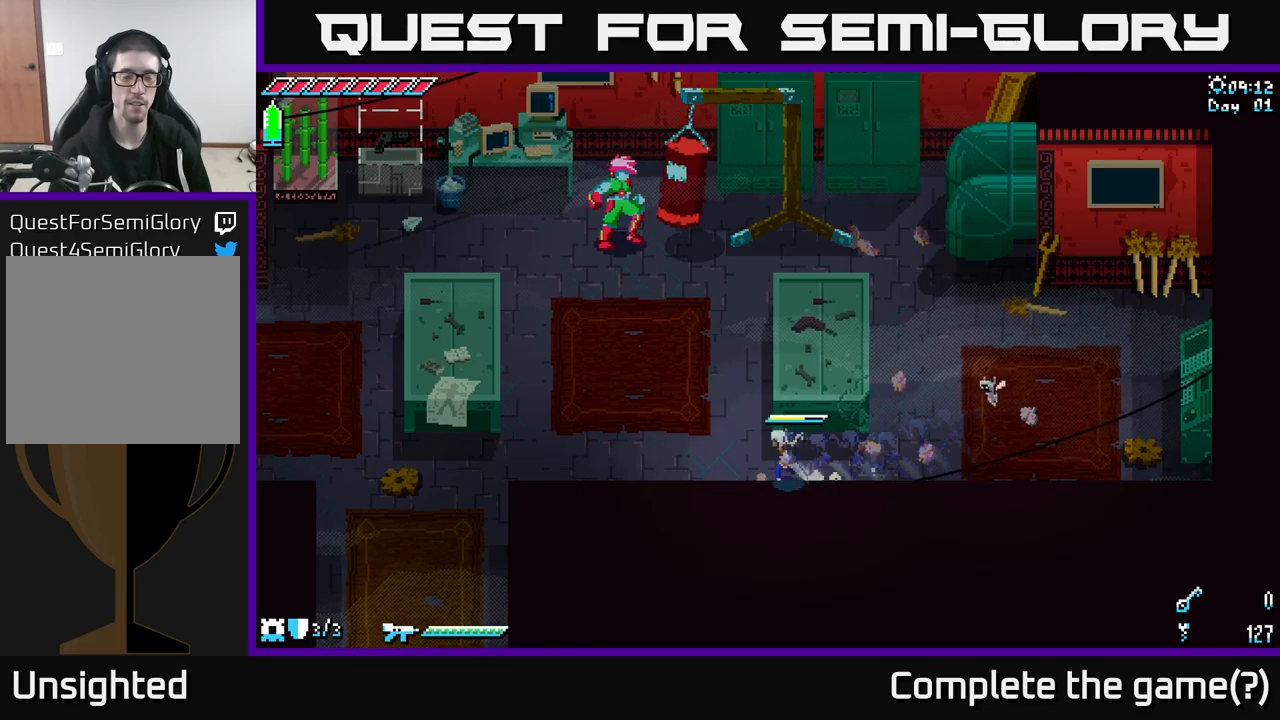
{"buttons": ["X"], "left_stick": "left", "right_stick": "center", "events": []}
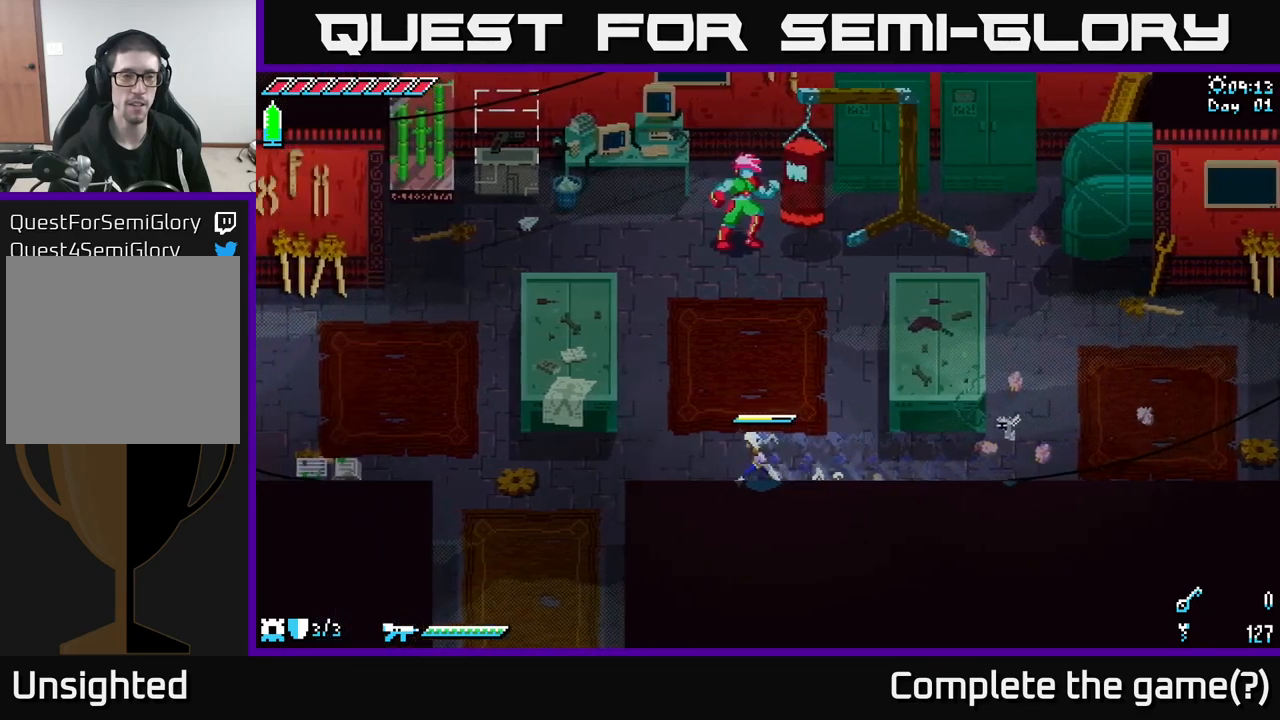
{"buttons": ["X"], "left_stick": "left", "right_stick": "center", "events": []}
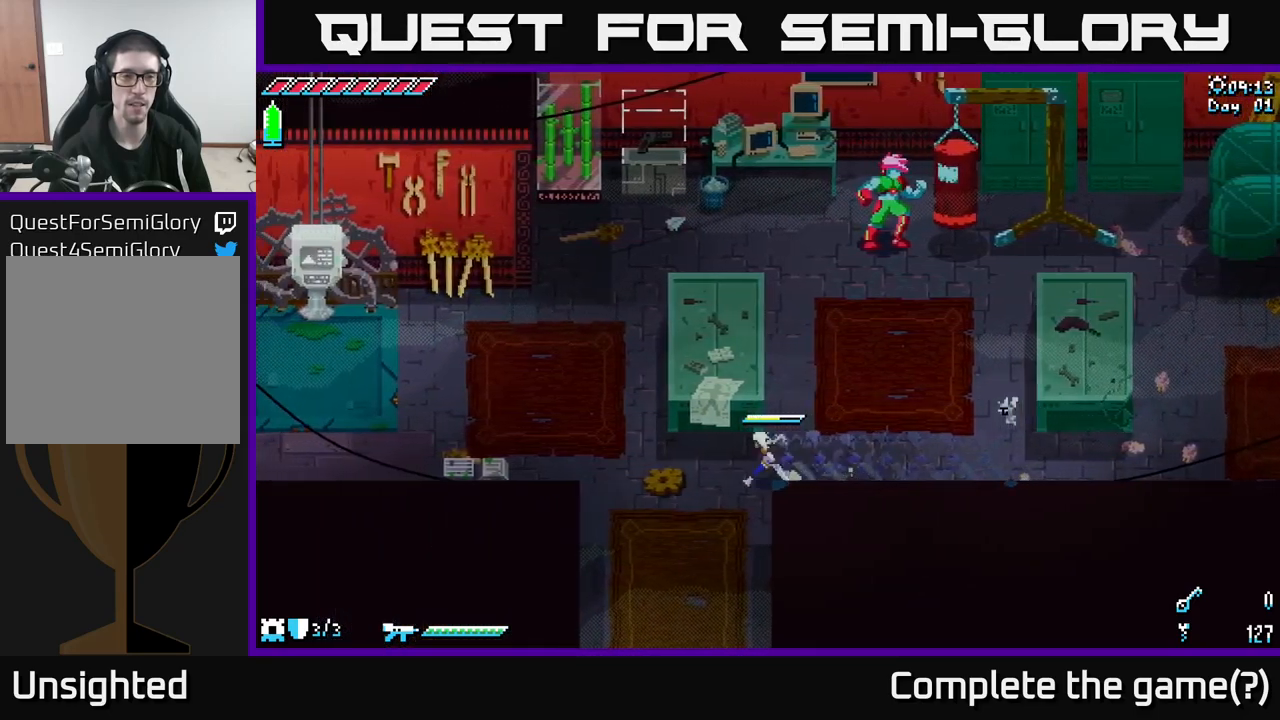
{"buttons": ["X"], "left_stick": "left", "right_stick": "center", "events": []}
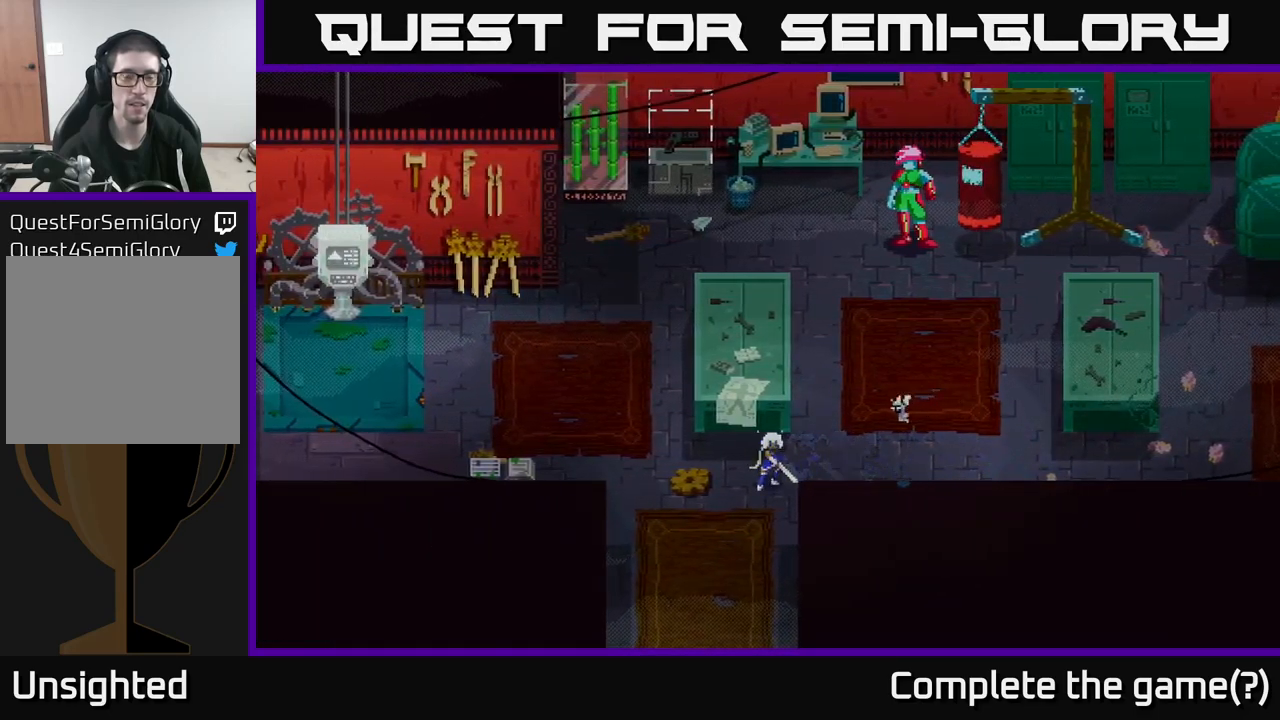
{"buttons": [], "left_stick": "center", "right_stick": "center", "events": [[133, "X", "up"], [217, "left_stick", "center"]]}
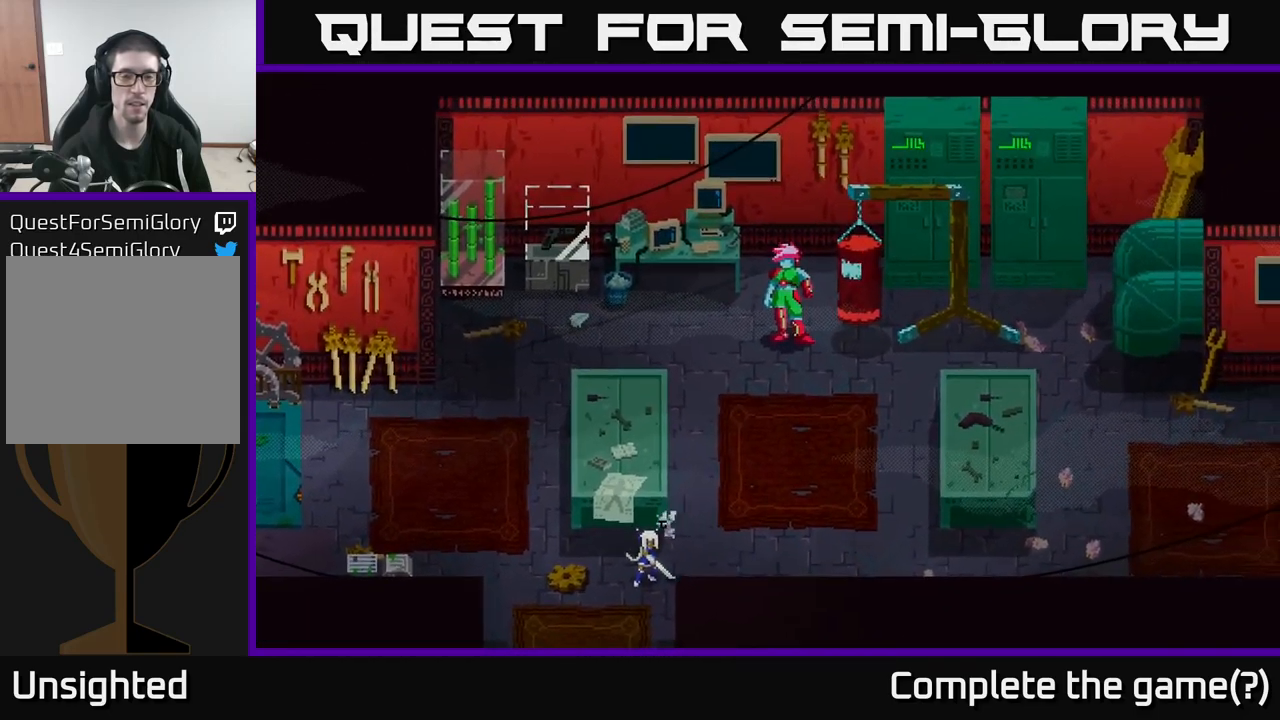
{"buttons": [], "left_stick": "center", "right_stick": "center", "events": []}
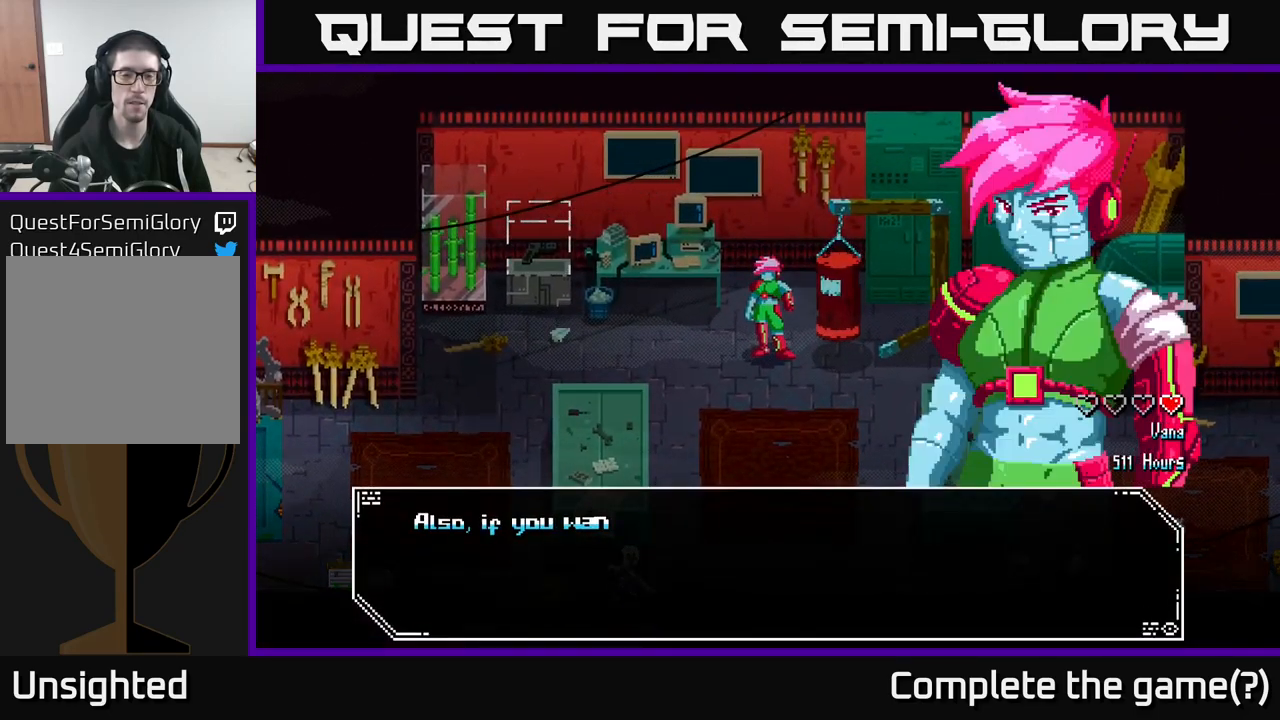
{"buttons": [], "left_stick": "center", "right_stick": "center", "events": []}
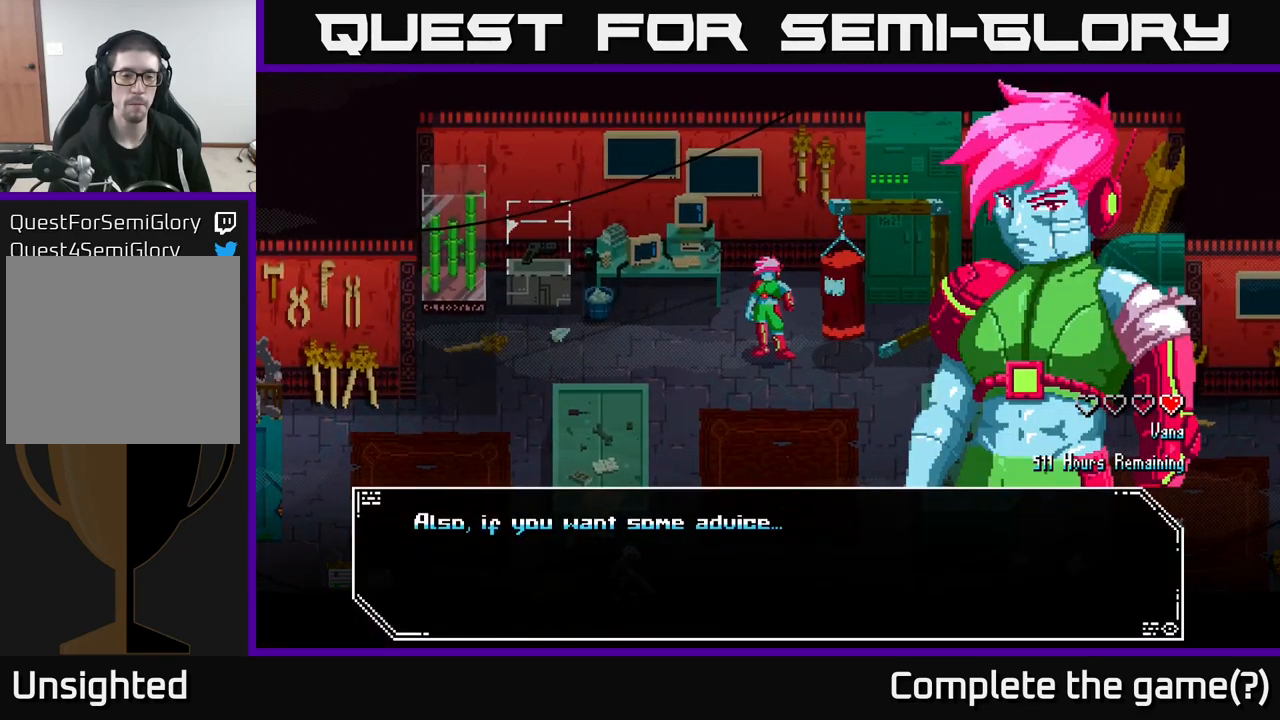
{"buttons": [], "left_stick": "center", "right_stick": "center", "events": []}
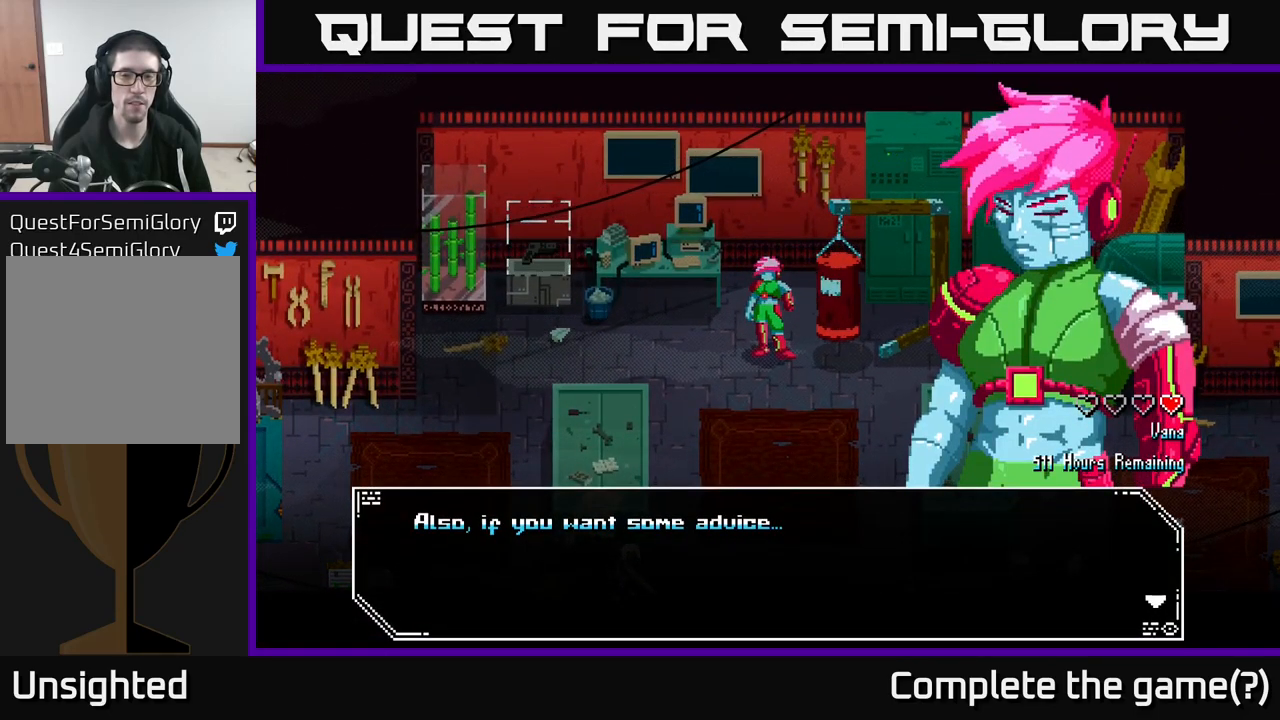
{"buttons": [], "left_stick": "center", "right_stick": "center", "events": [[350, "A", "down"], [500, "A", "up"]]}
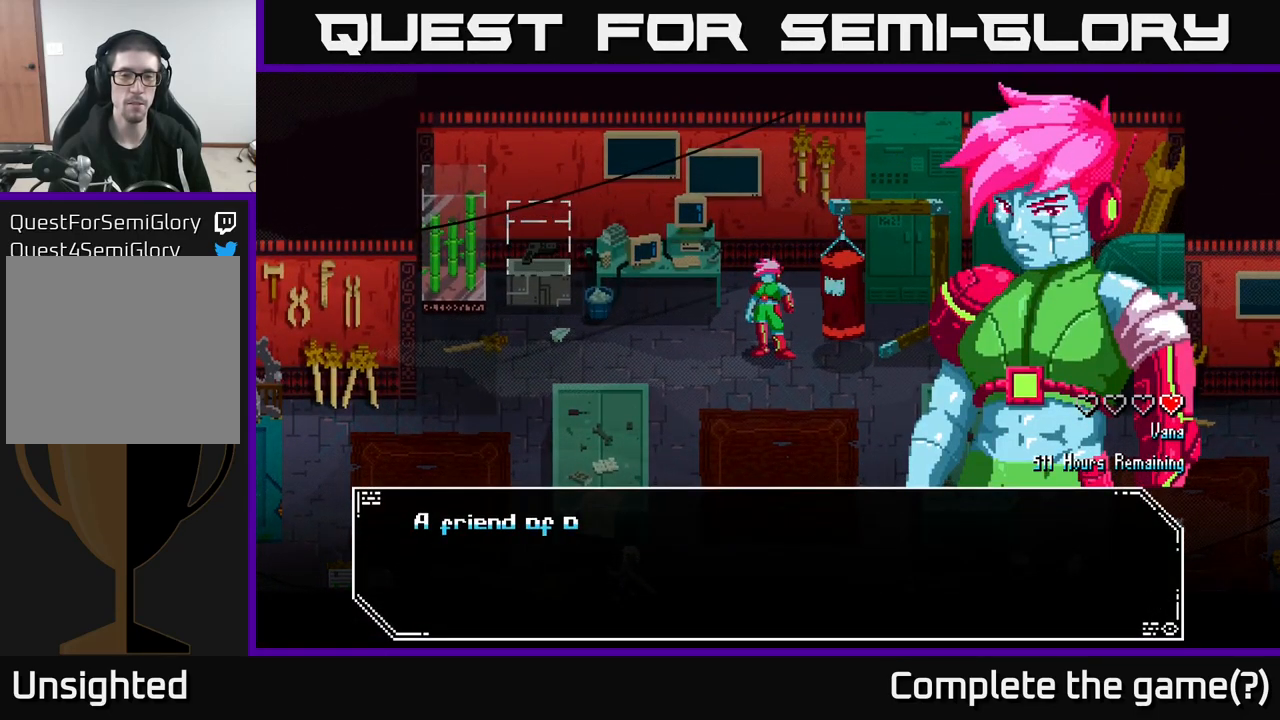
{"buttons": [], "left_stick": "center", "right_stick": "center", "events": []}
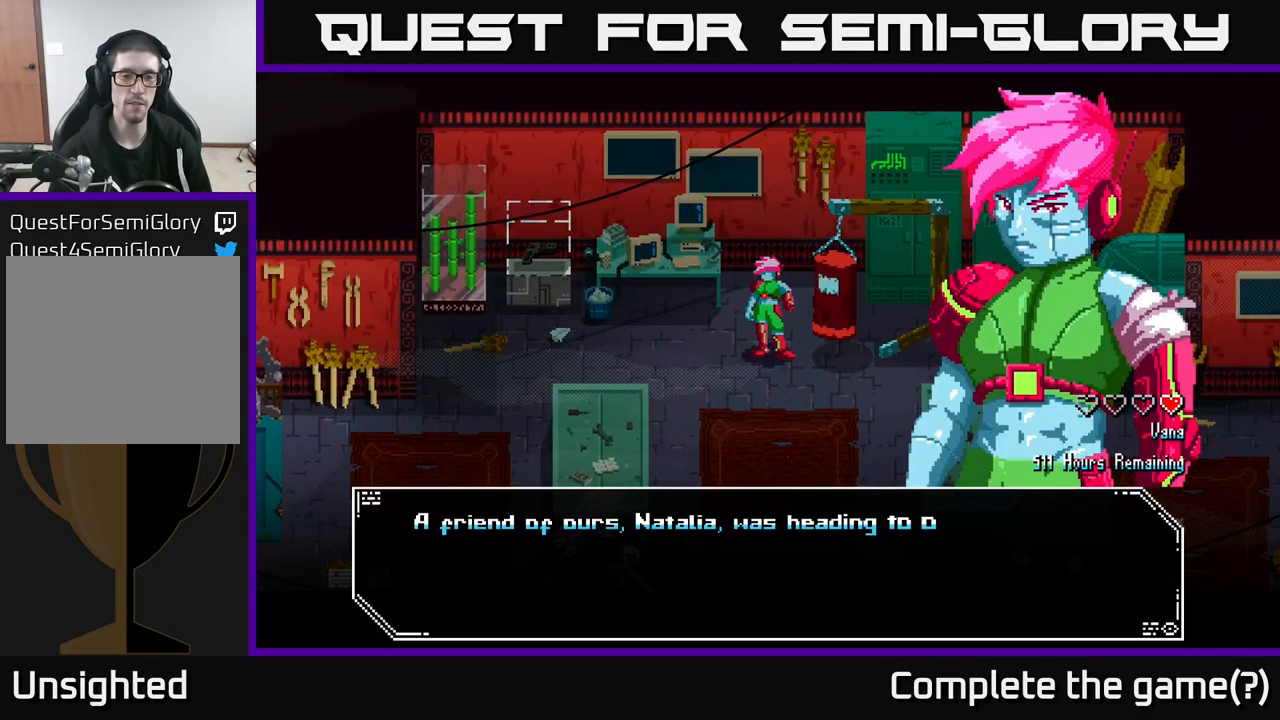
{"buttons": [], "left_stick": "center", "right_stick": "center", "events": []}
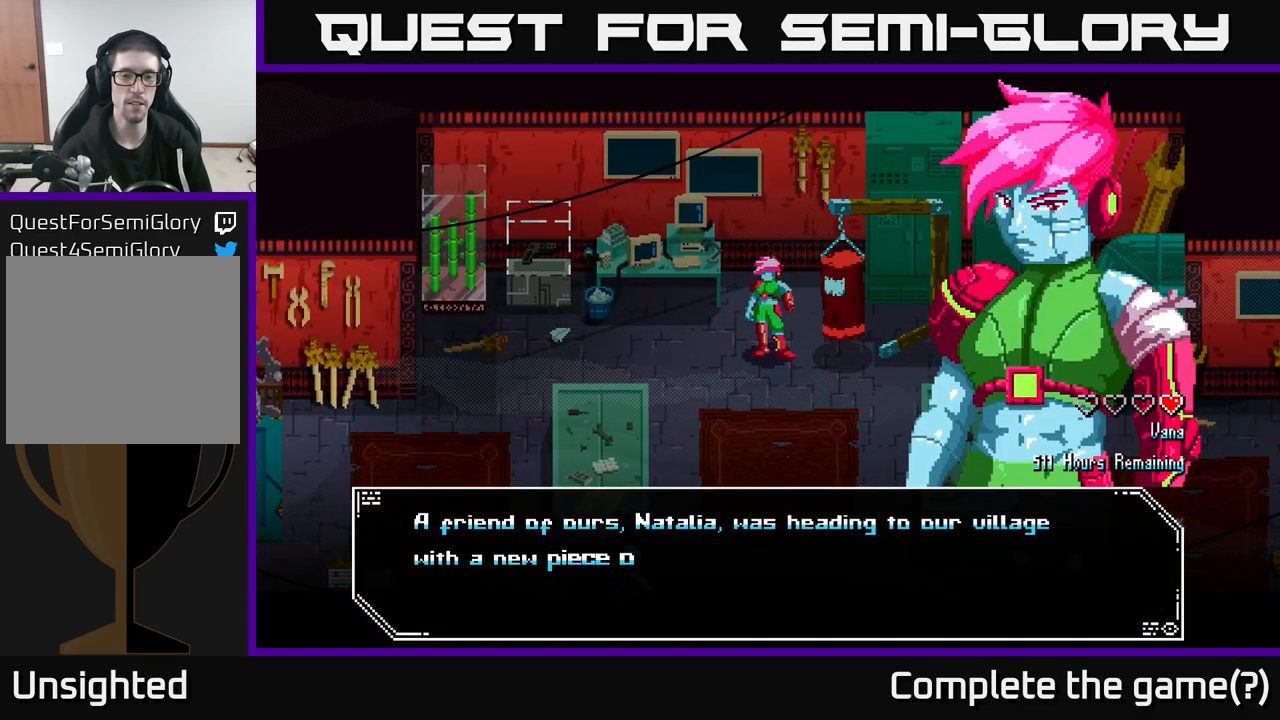
{"buttons": [], "left_stick": "center", "right_stick": "center", "events": []}
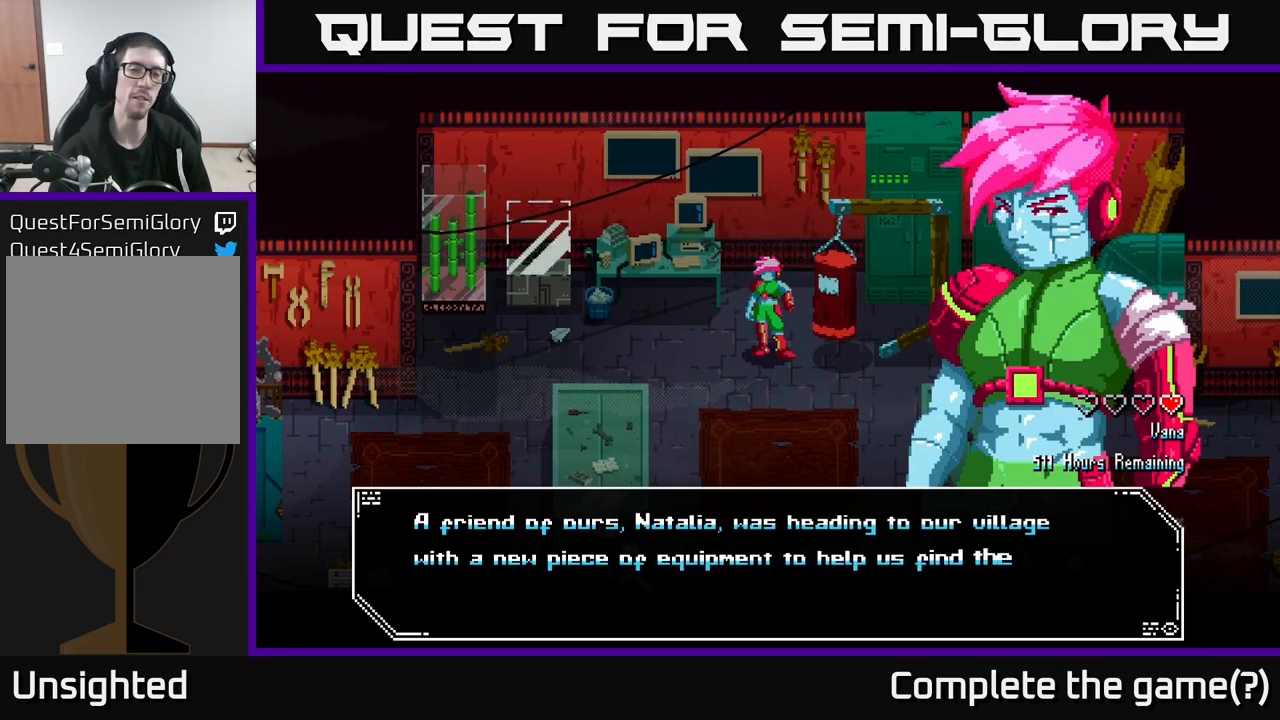
{"buttons": [], "left_stick": "center", "right_stick": "center", "events": []}
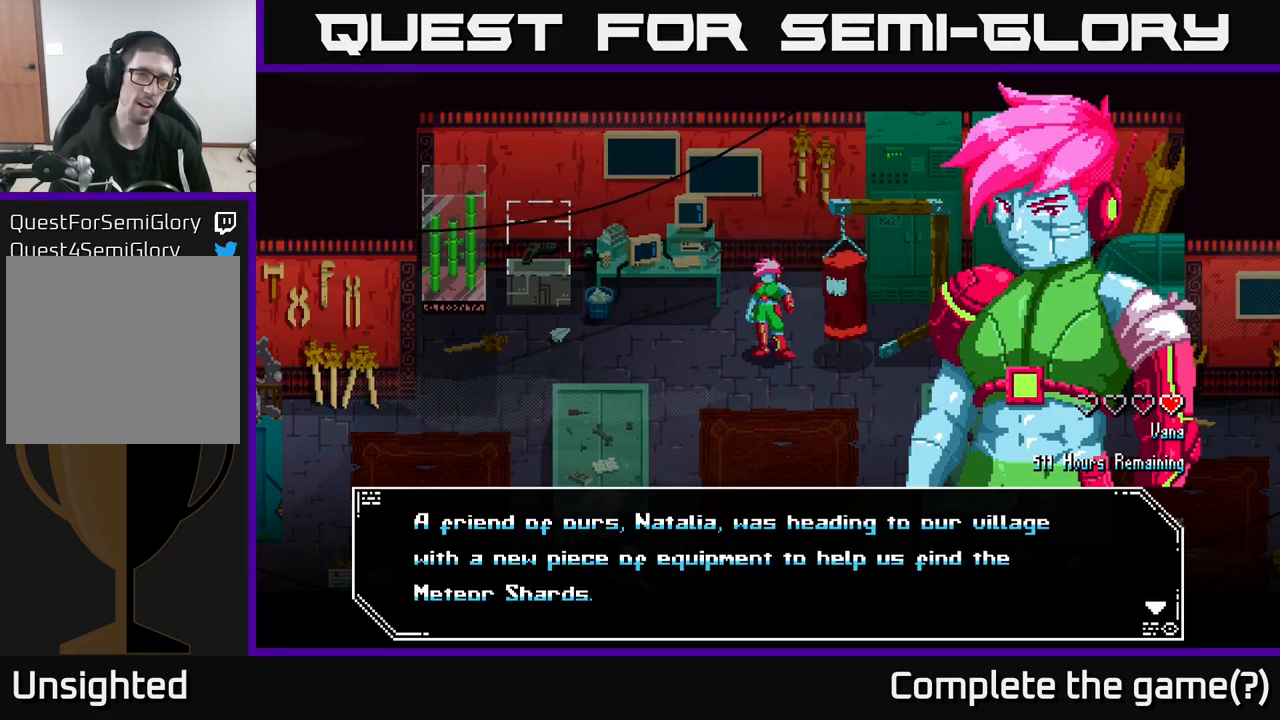
{"buttons": [], "left_stick": "center", "right_stick": "center", "events": []}
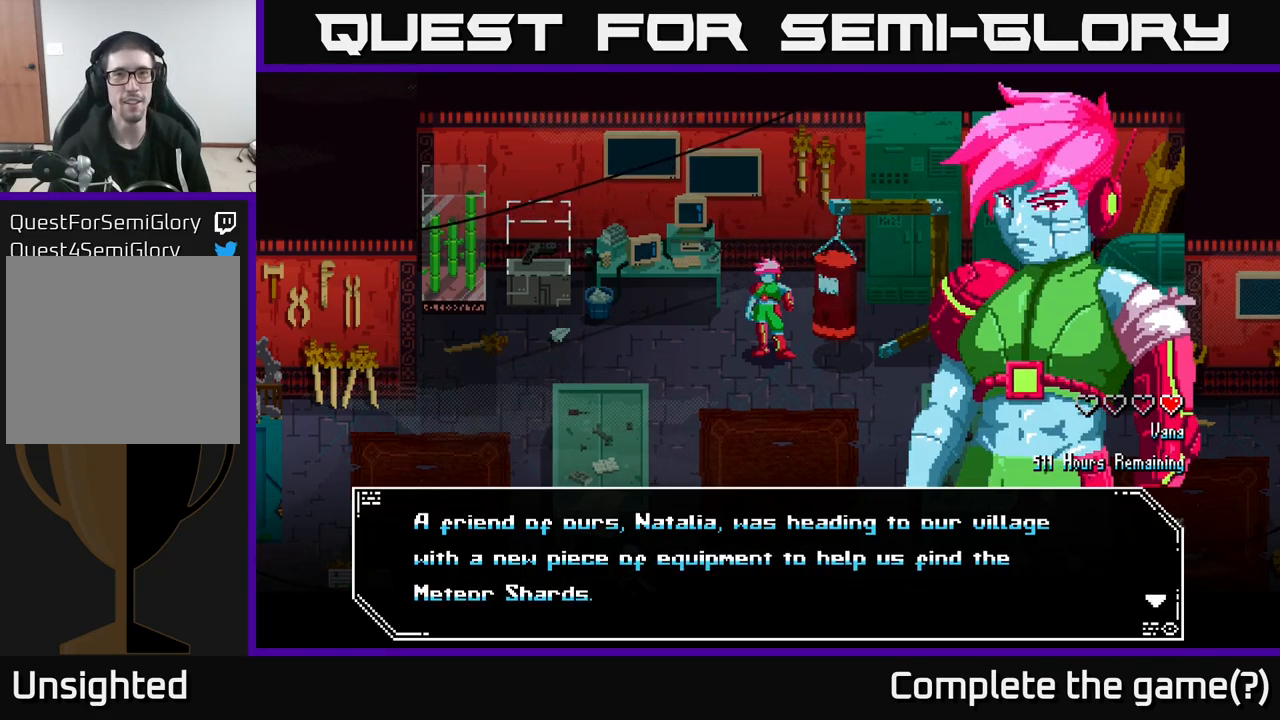
{"buttons": [], "left_stick": "center", "right_stick": "center", "events": []}
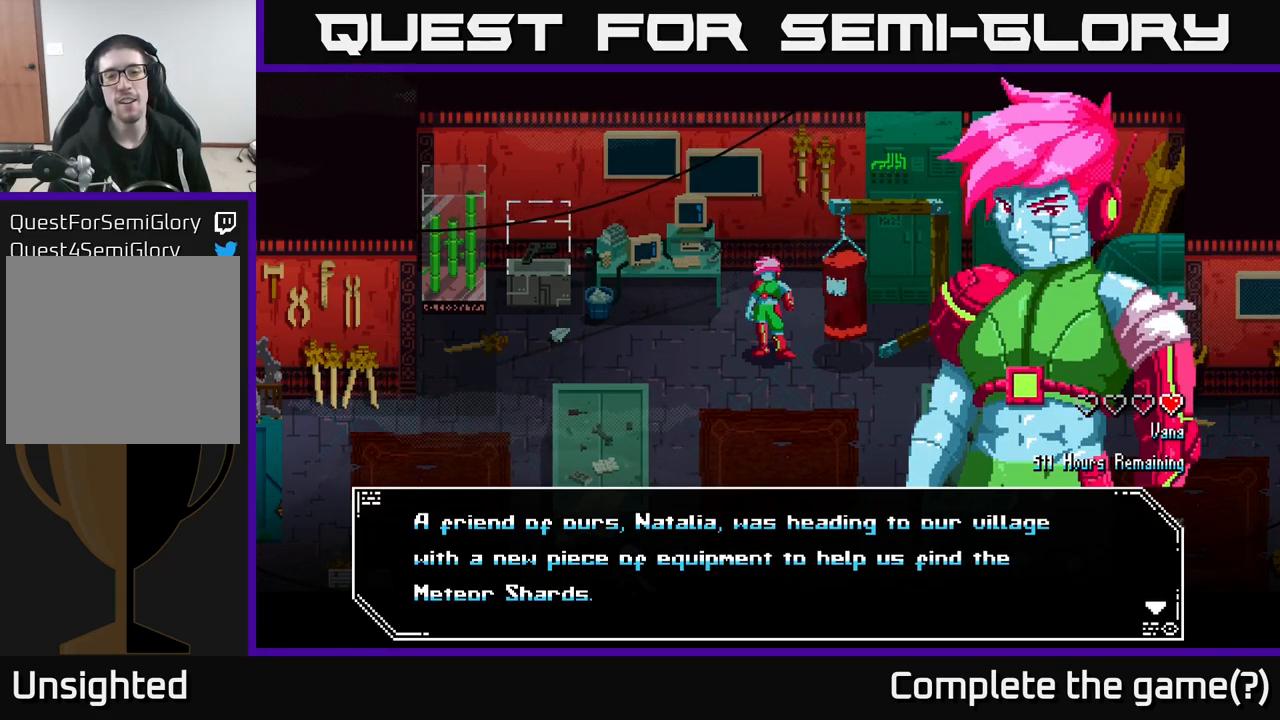
{"buttons": [], "left_stick": "center", "right_stick": "center", "events": []}
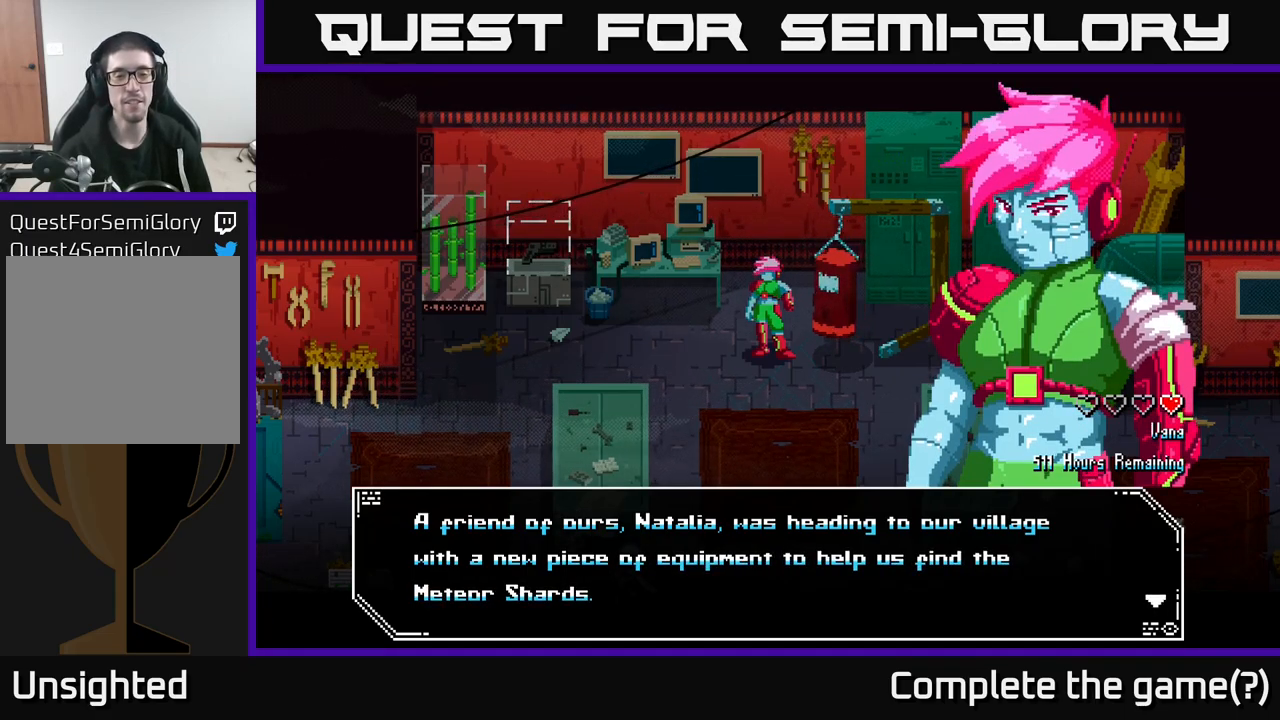
{"buttons": [], "left_stick": "center", "right_stick": "center", "events": []}
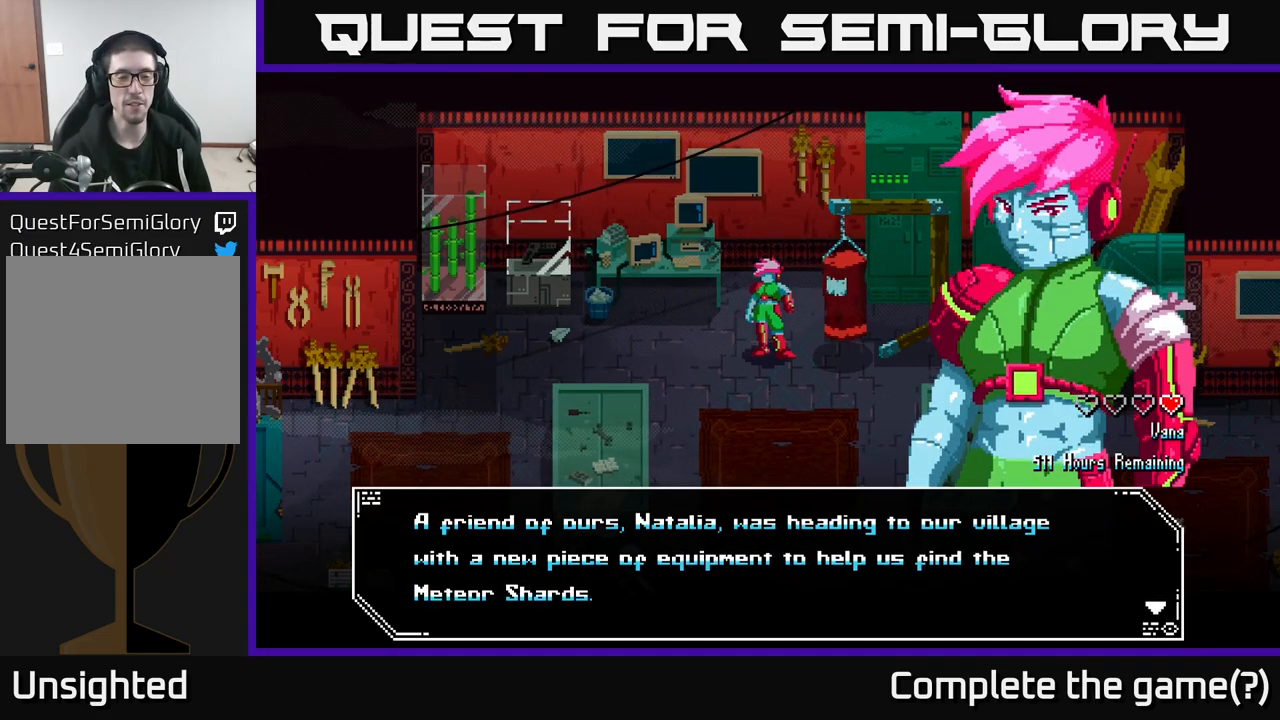
{"buttons": [], "left_stick": "center", "right_stick": "center", "events": []}
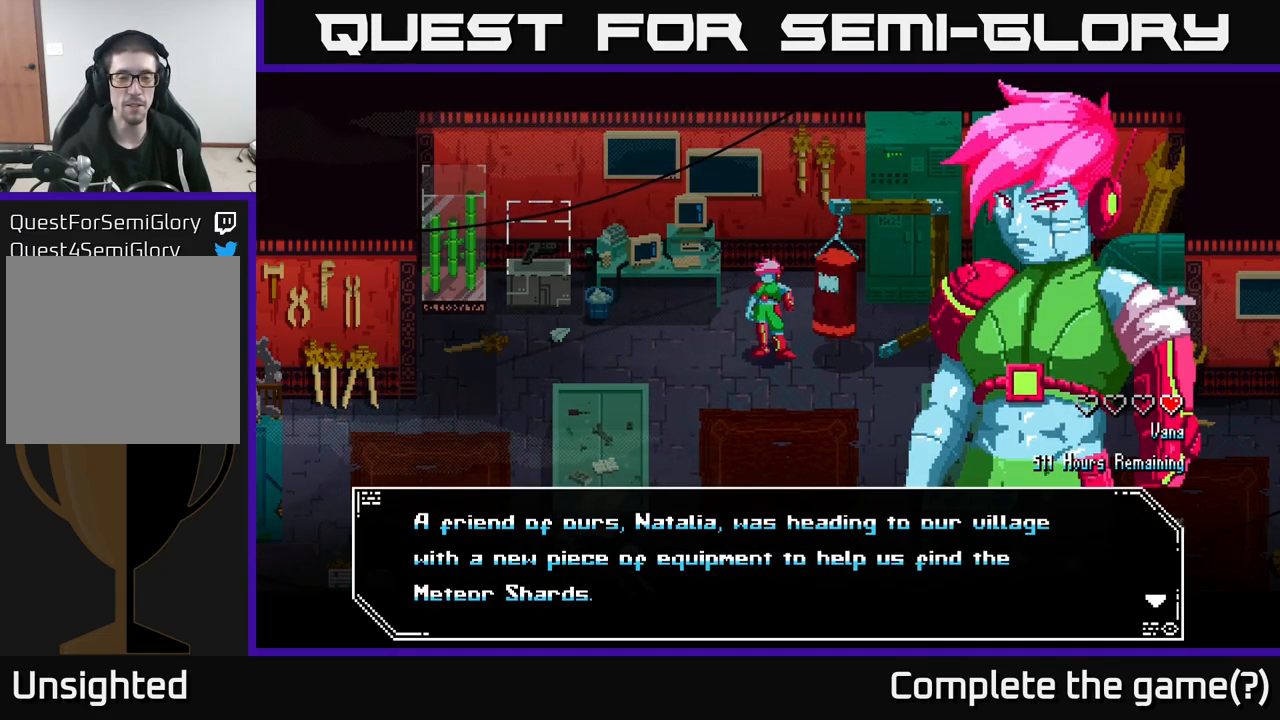
{"buttons": [], "left_stick": "center", "right_stick": "center", "events": []}
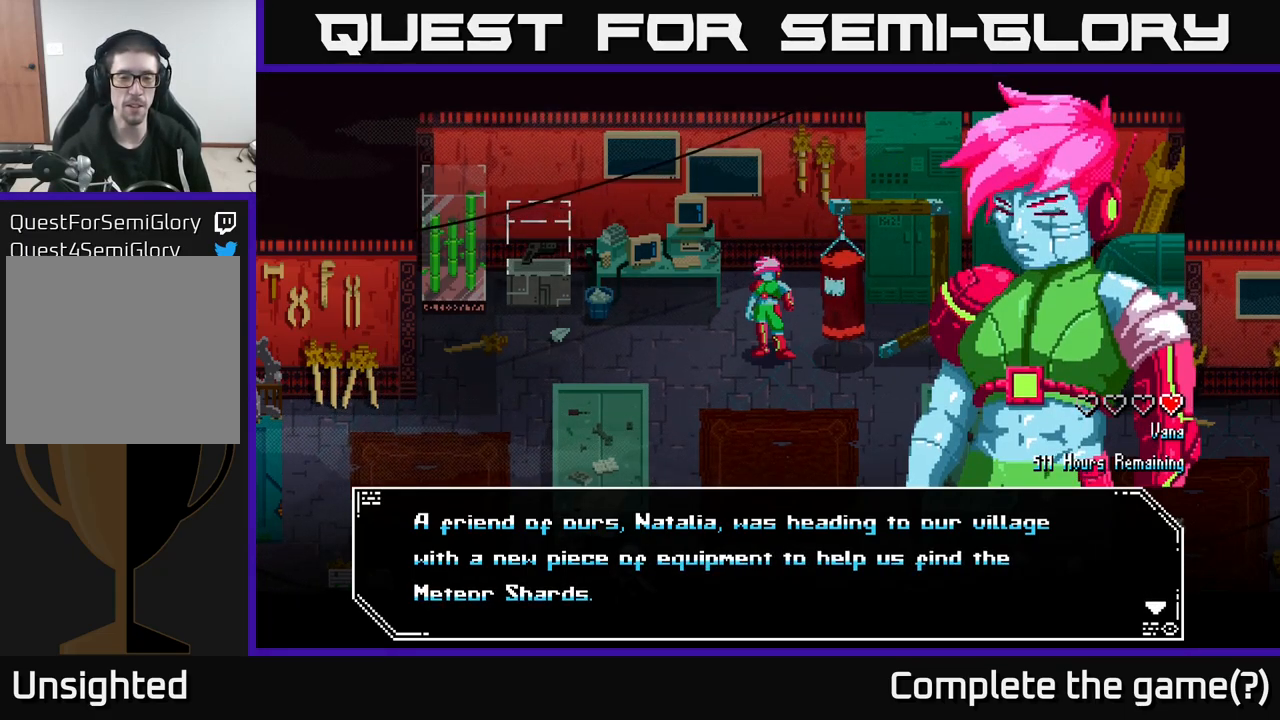
{"buttons": [], "left_stick": "center", "right_stick": "center", "events": [[200, "A", "down"], [384, "A", "up"]]}
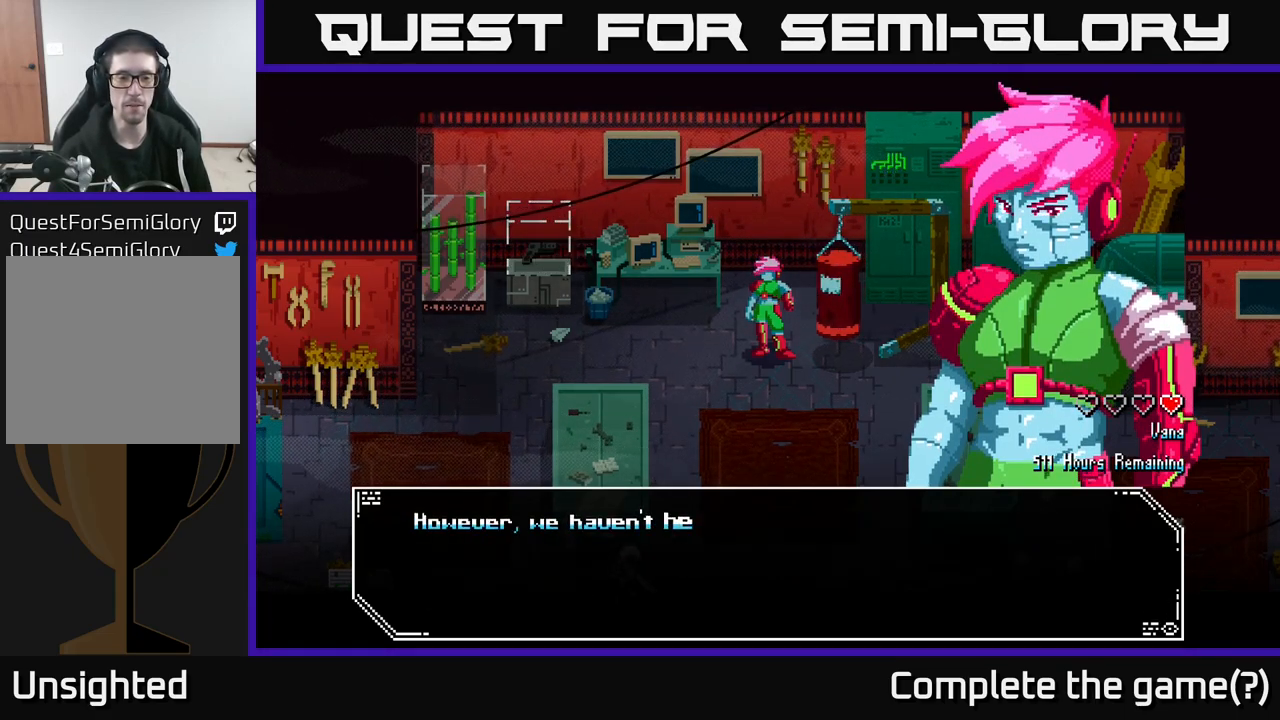
{"buttons": [], "left_stick": "center", "right_stick": "center", "events": []}
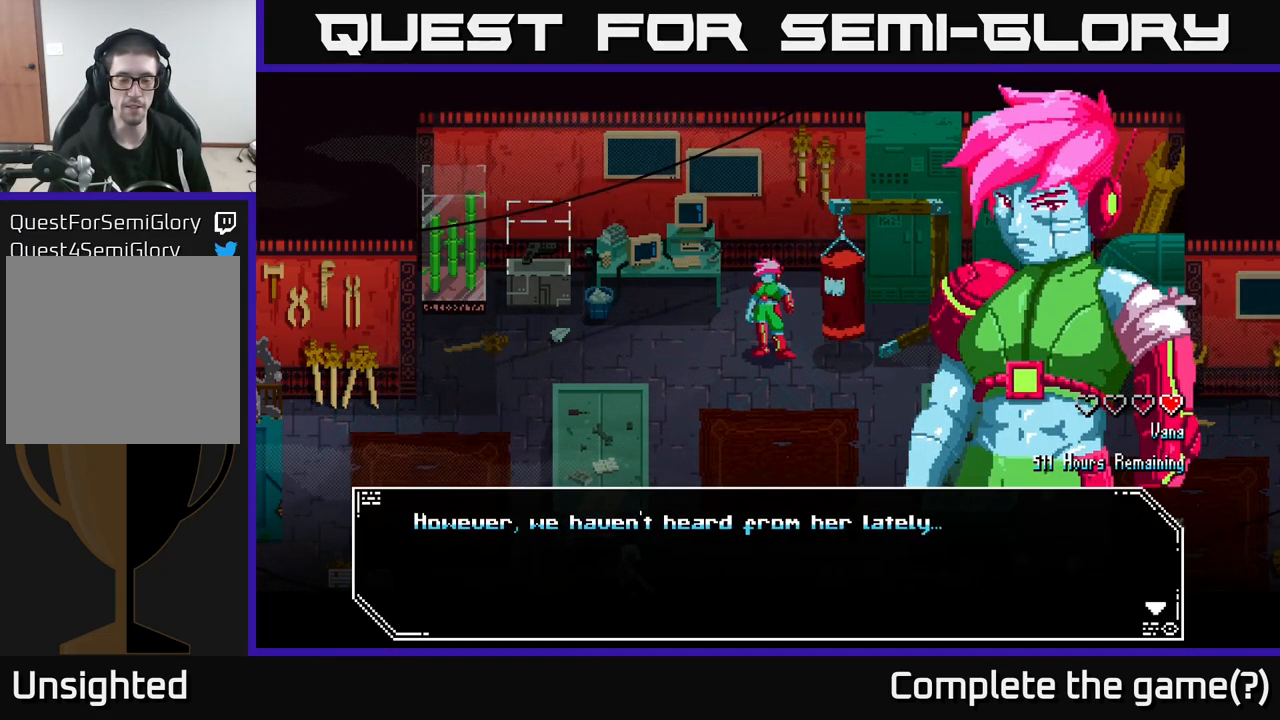
{"buttons": [], "left_stick": "center", "right_stick": "center", "events": [[317, "A", "down"], [484, "A", "up"]]}
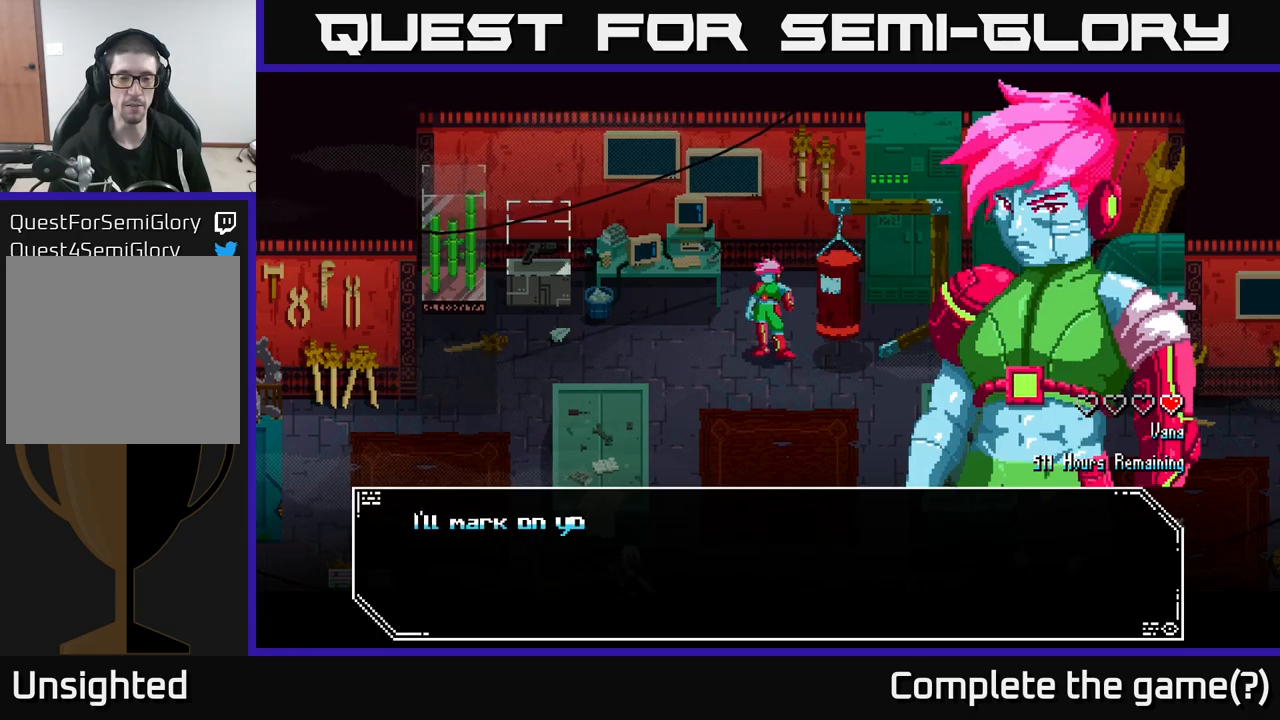
{"buttons": [], "left_stick": "center", "right_stick": "center", "events": []}
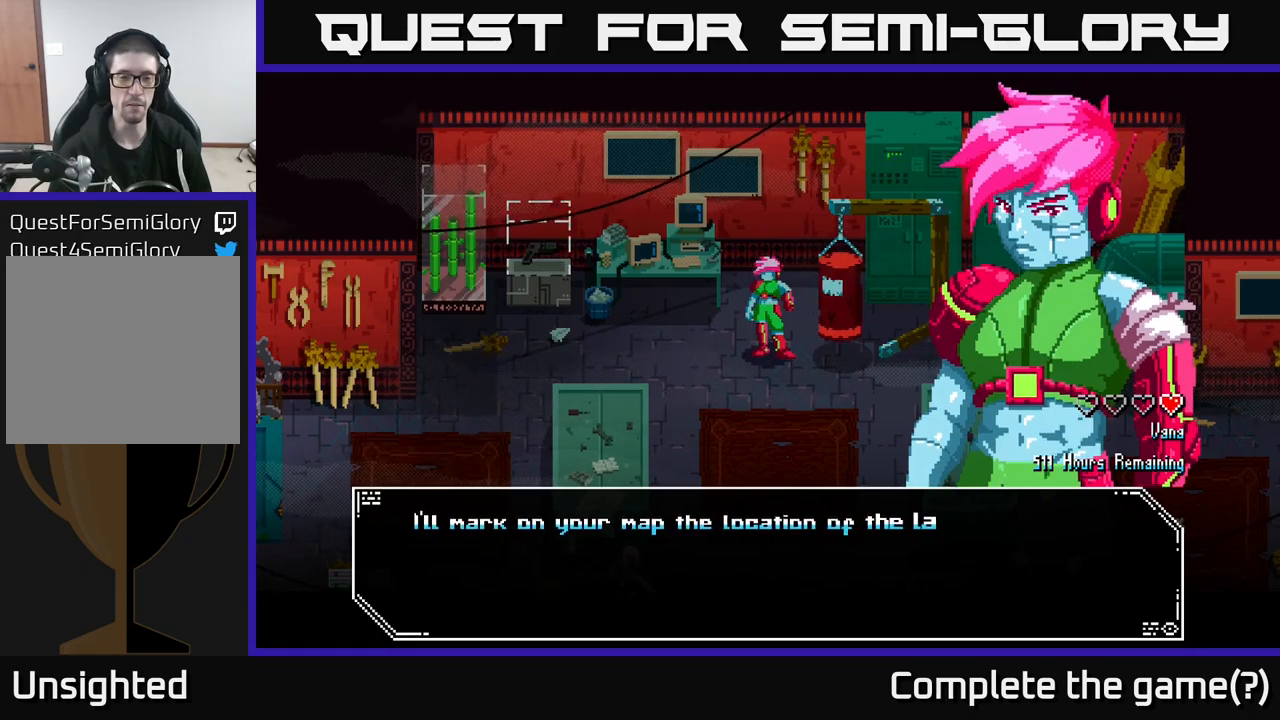
{"buttons": [], "left_stick": "center", "right_stick": "center", "events": []}
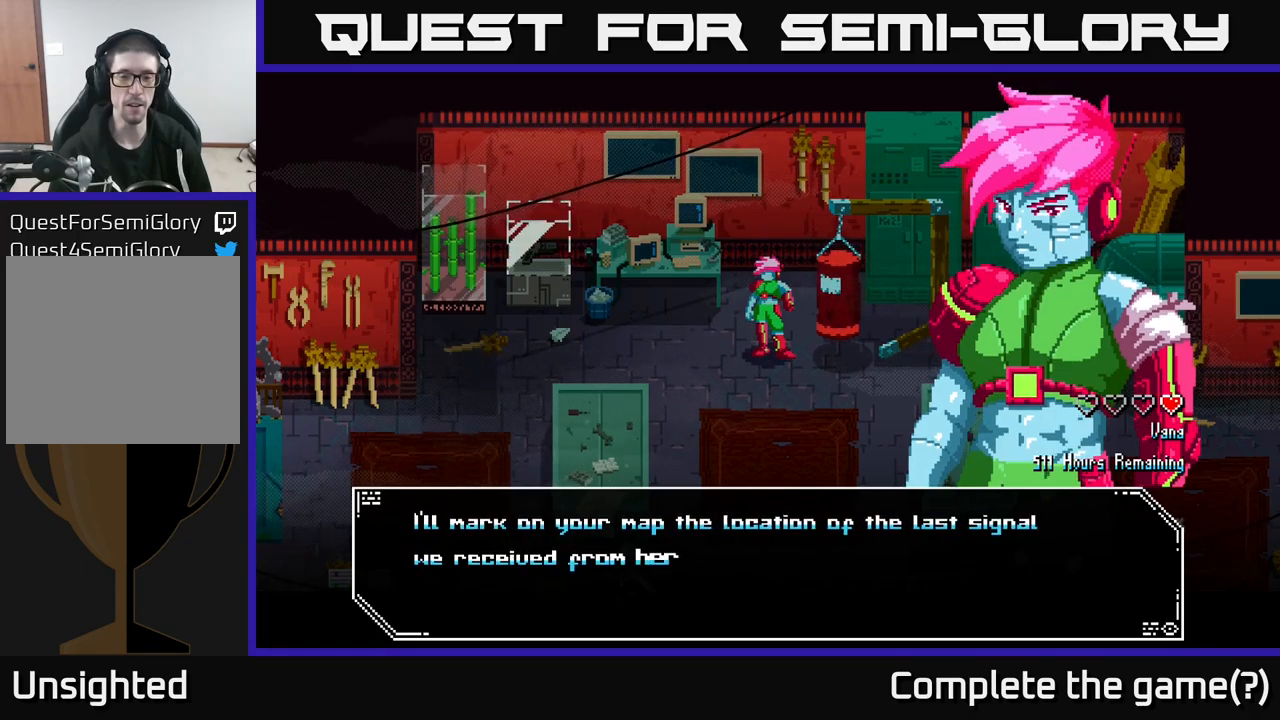
{"buttons": [], "left_stick": "center", "right_stick": "center", "events": []}
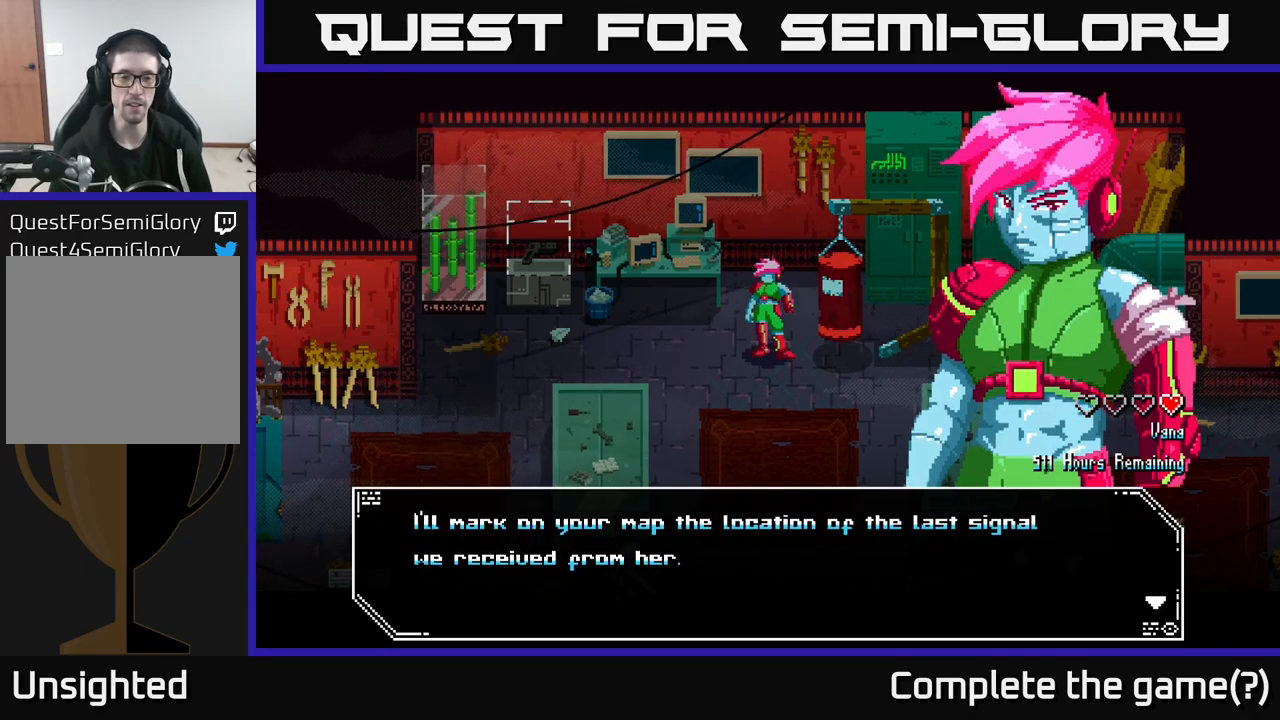
{"buttons": ["A"], "left_stick": "center", "right_stick": "center", "events": [[400, "A", "down"]]}
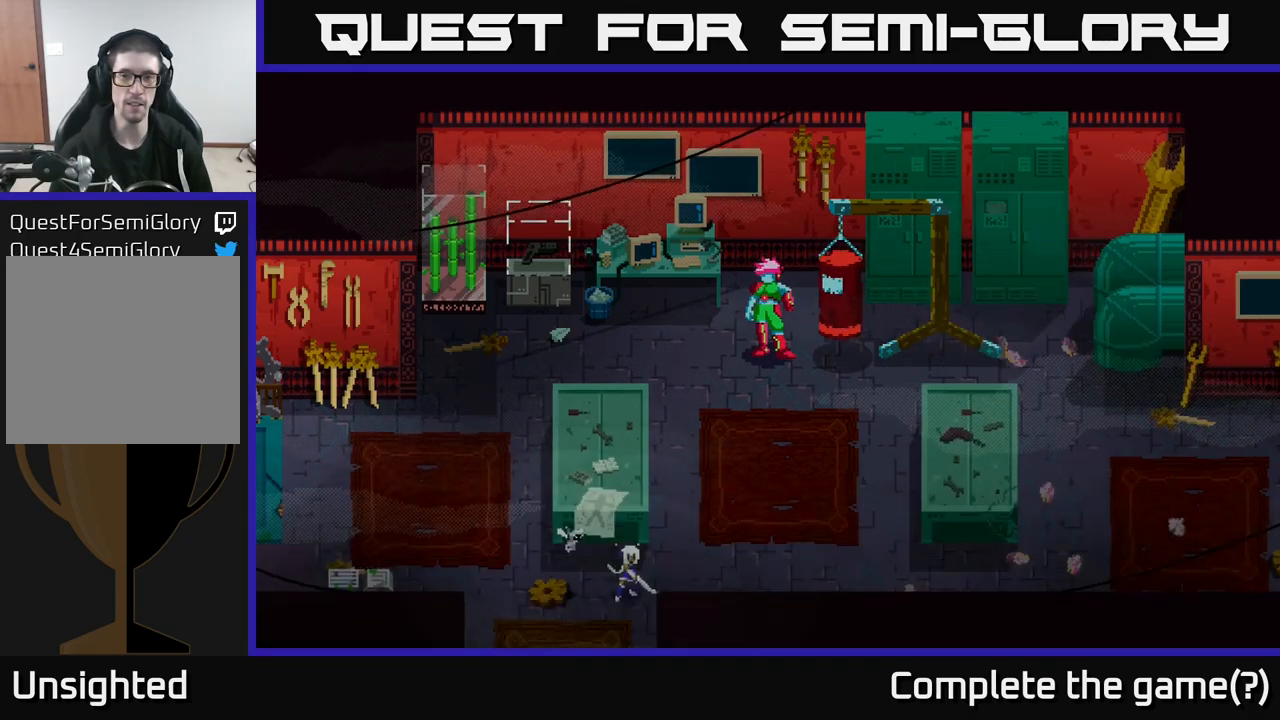
{"buttons": [], "left_stick": "center", "right_stick": "center", "events": [[100, "A", "up"]]}
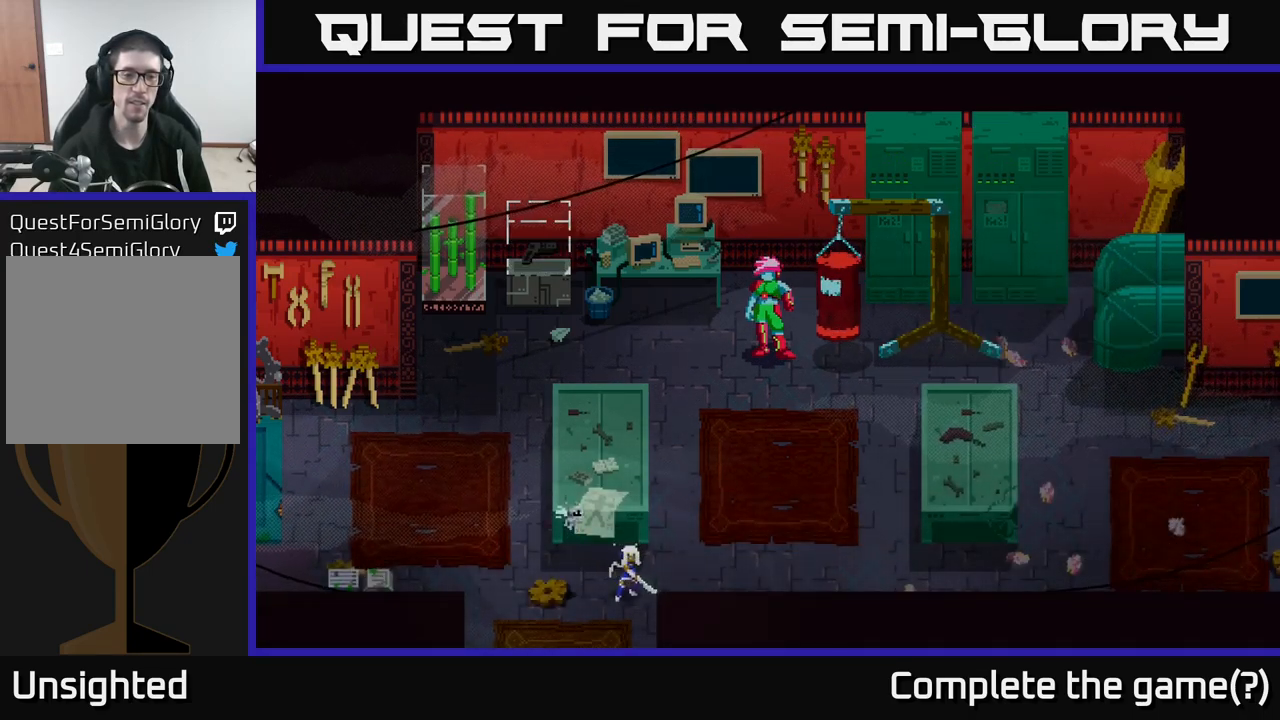
{"buttons": [], "left_stick": "center", "right_stick": "center", "events": [[200, "left_stick", "left"], [433, "left_stick", "center"]]}